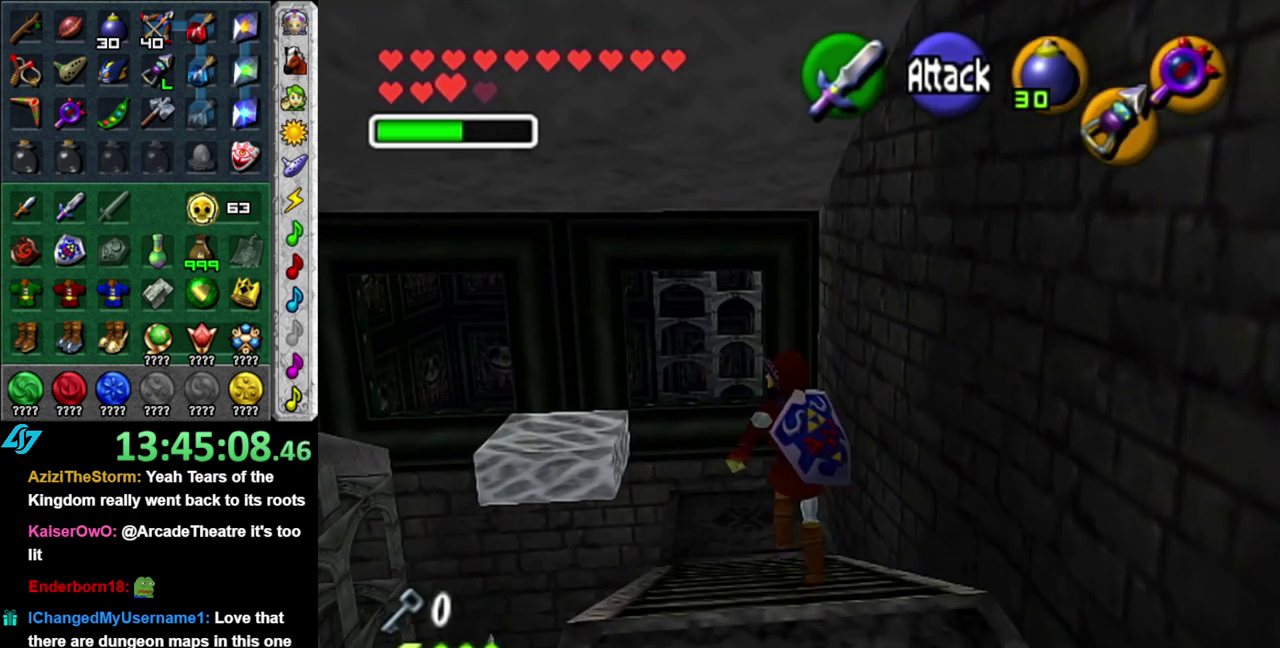
Gameplay with a controller (Nintendo layout); each line is a JSON object with the inputs held at the frame after it. "events" lists button and stick changes between this image and that frame as [ms after this image, input, new state], when the widget could be followed in between. This overlay highlights the sticks when they move; stick clicks (L3 R3) are not distinguishable. Not read: L3 R2 R3 Y.
{"buttons": ["A"], "left_stick": "up-left", "right_stick": "center", "events": [[17, "DPAD_RIGHT", "up"], [183, "left_stick", "up-left"], [333, "A", "down"]]}
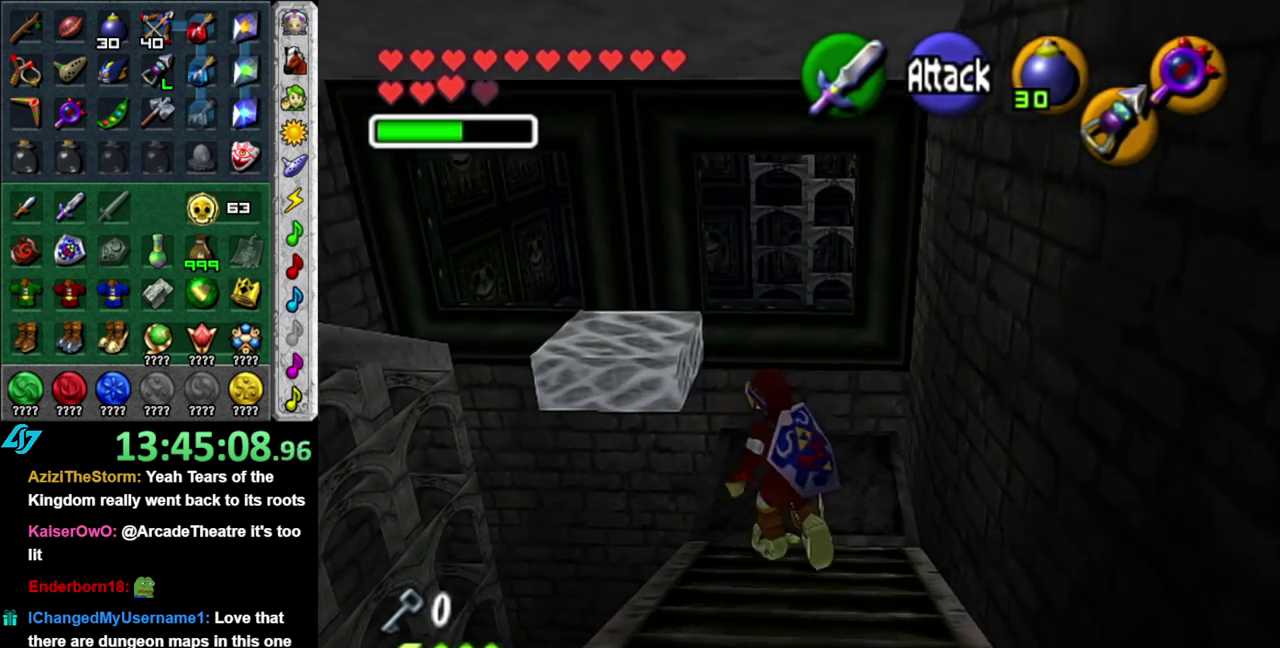
{"buttons": [], "left_stick": "up", "right_stick": "center", "events": [[17, "A", "up"], [183, "left_stick", "up"]]}
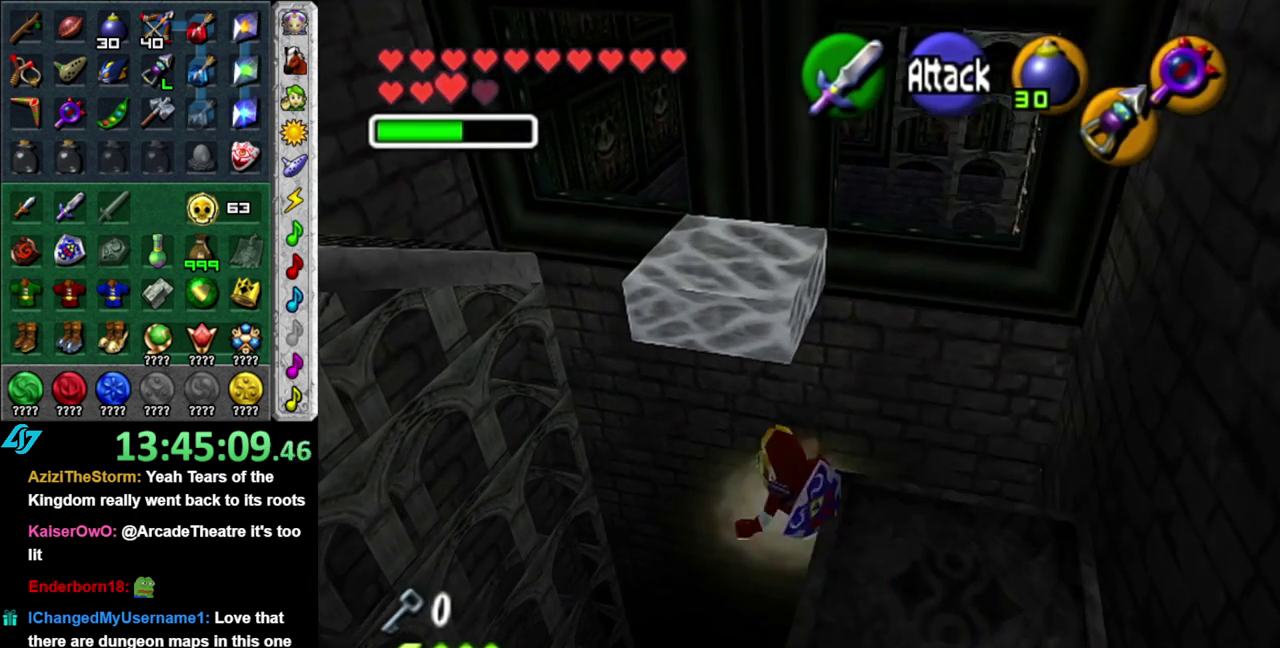
{"buttons": [], "left_stick": "up", "right_stick": "center", "events": []}
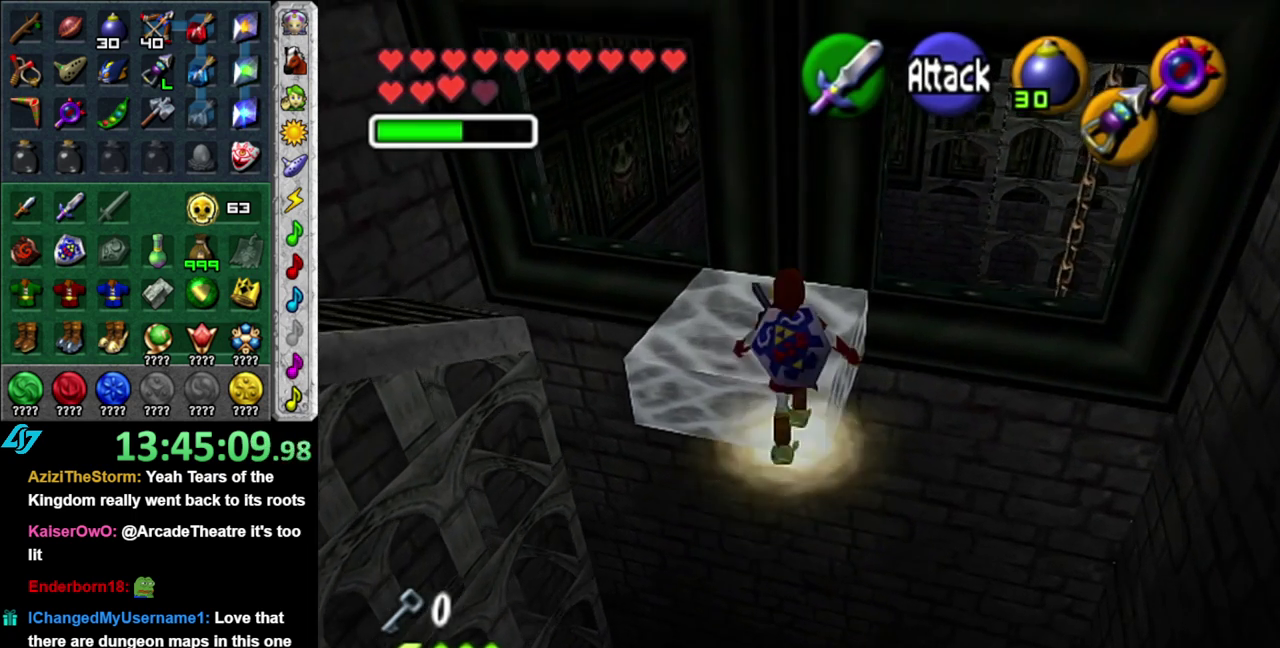
{"buttons": [], "left_stick": "up-left", "right_stick": "center", "events": [[267, "left_stick", "up-left"]]}
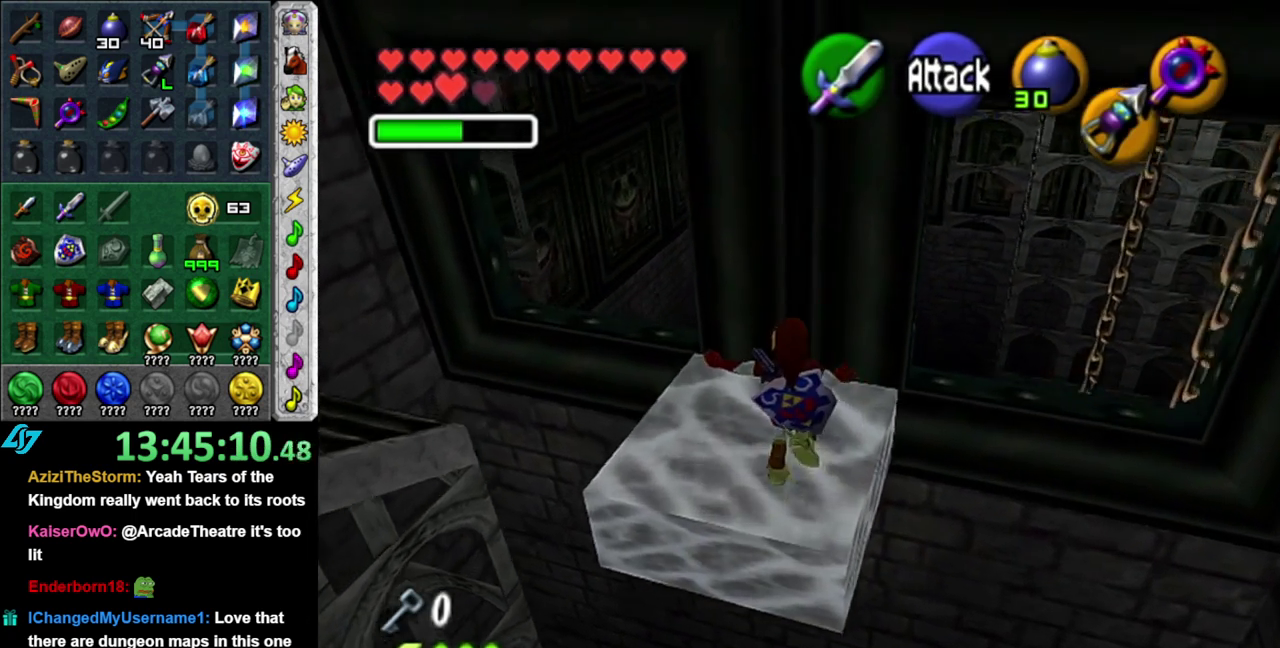
{"buttons": [], "left_stick": "up-left", "right_stick": "center", "events": [[17, "left_stick", "left"], [400, "left_stick", "up-left"]]}
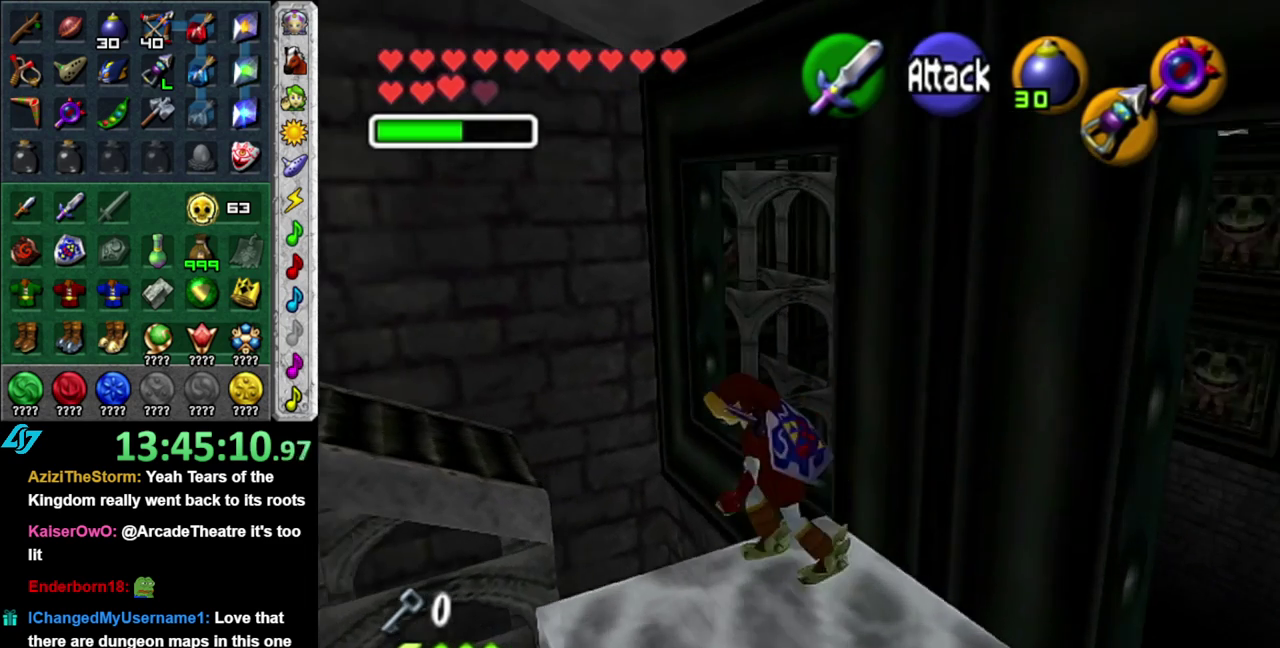
{"buttons": [], "left_stick": "up-left", "right_stick": "center", "events": []}
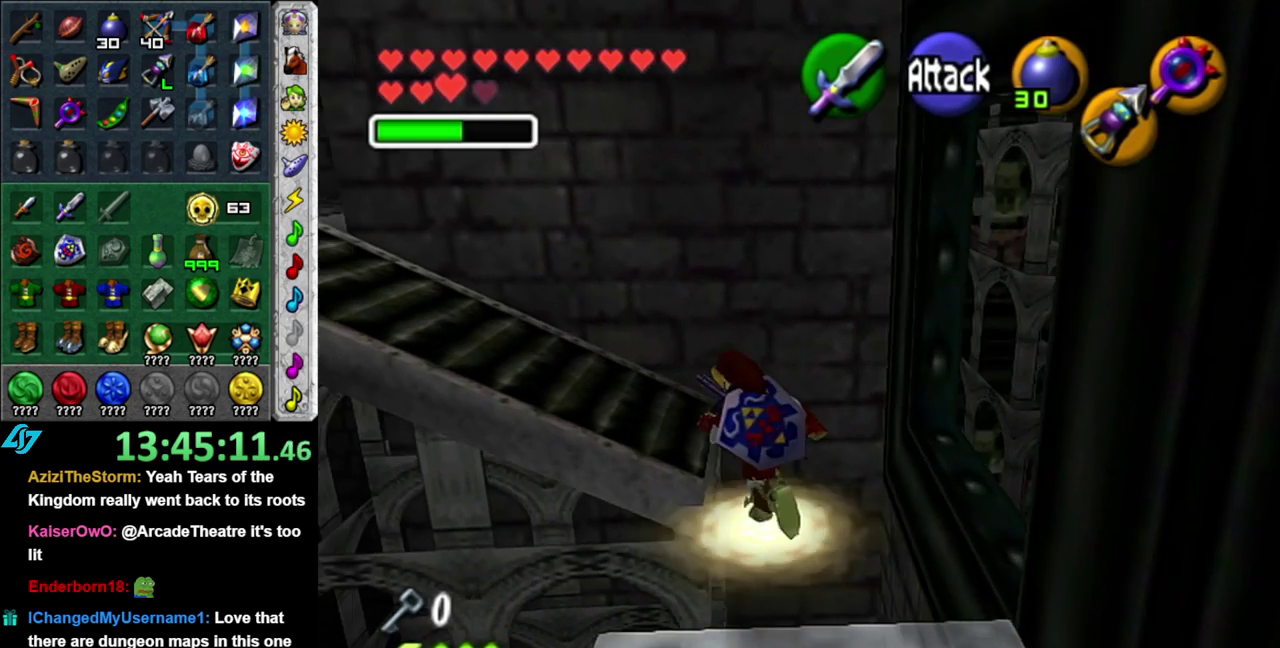
{"buttons": [], "left_stick": "up-left", "right_stick": "center", "events": []}
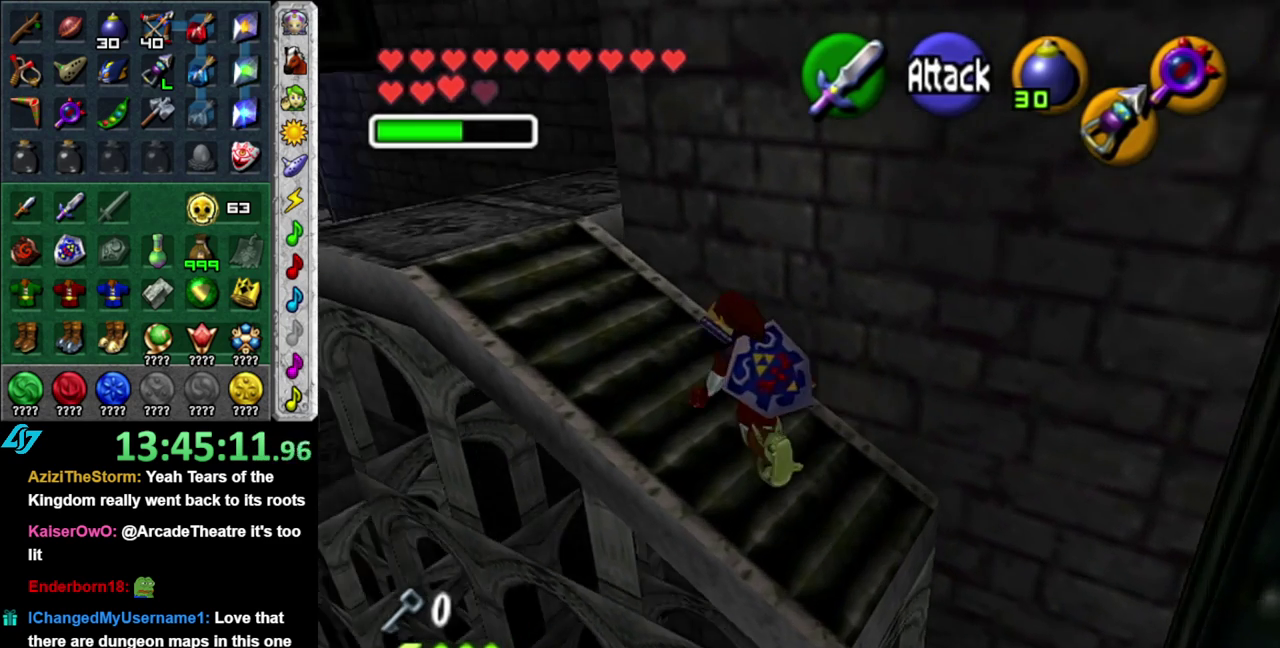
{"buttons": [], "left_stick": "up-left", "right_stick": "center", "events": []}
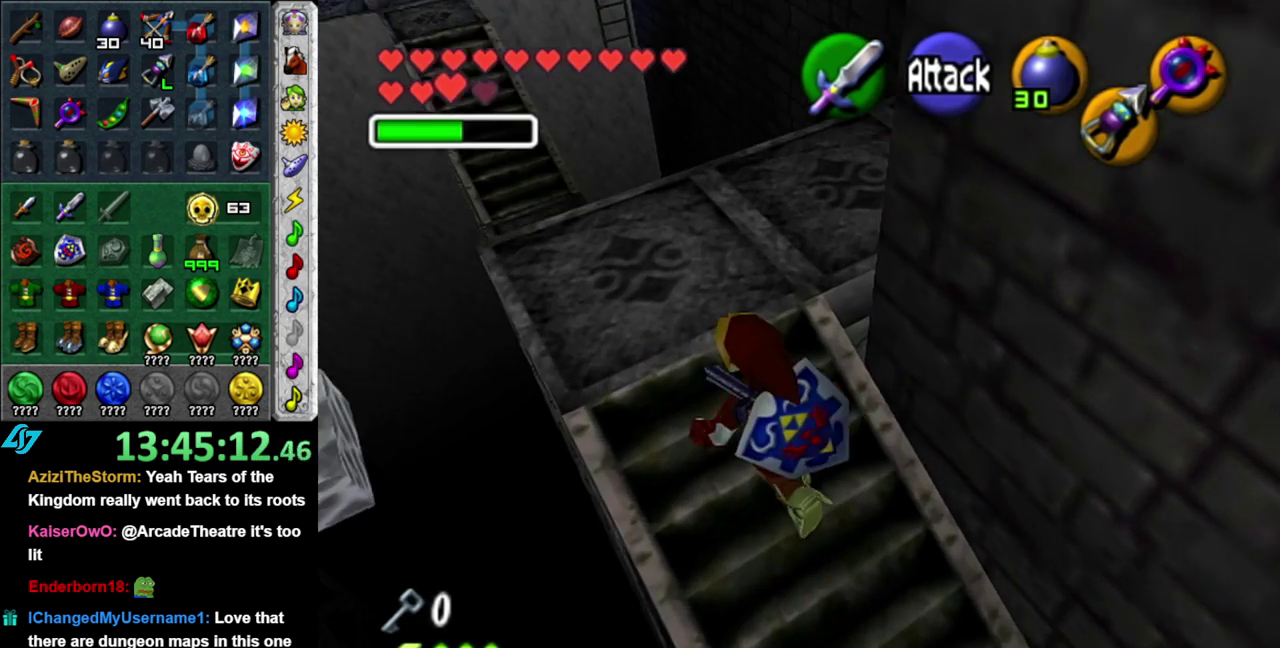
{"buttons": [], "left_stick": "center", "right_stick": "center", "events": [[17, "left_stick", "up"], [83, "left_stick", "up-right"], [183, "left_stick", "right"], [267, "L1", "down"], [267, "left_stick", "center"], [450, "L1", "up"]]}
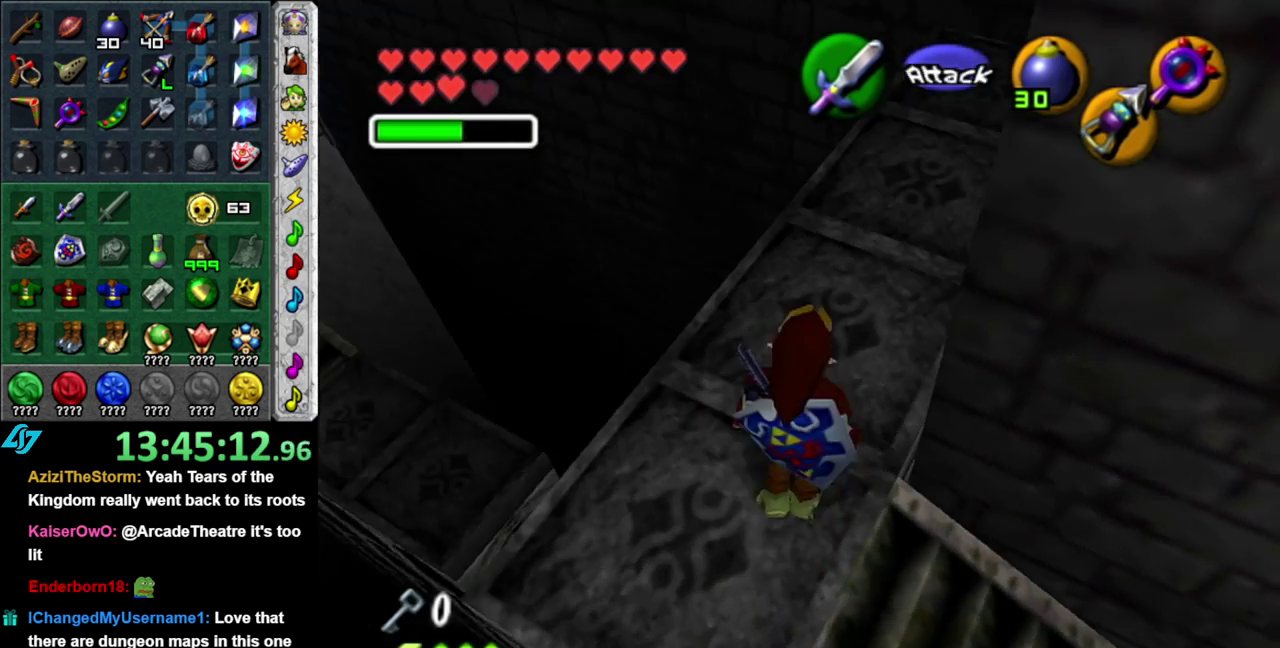
{"buttons": [], "left_stick": "up-right", "right_stick": "center", "events": [[433, "left_stick", "up-right"]]}
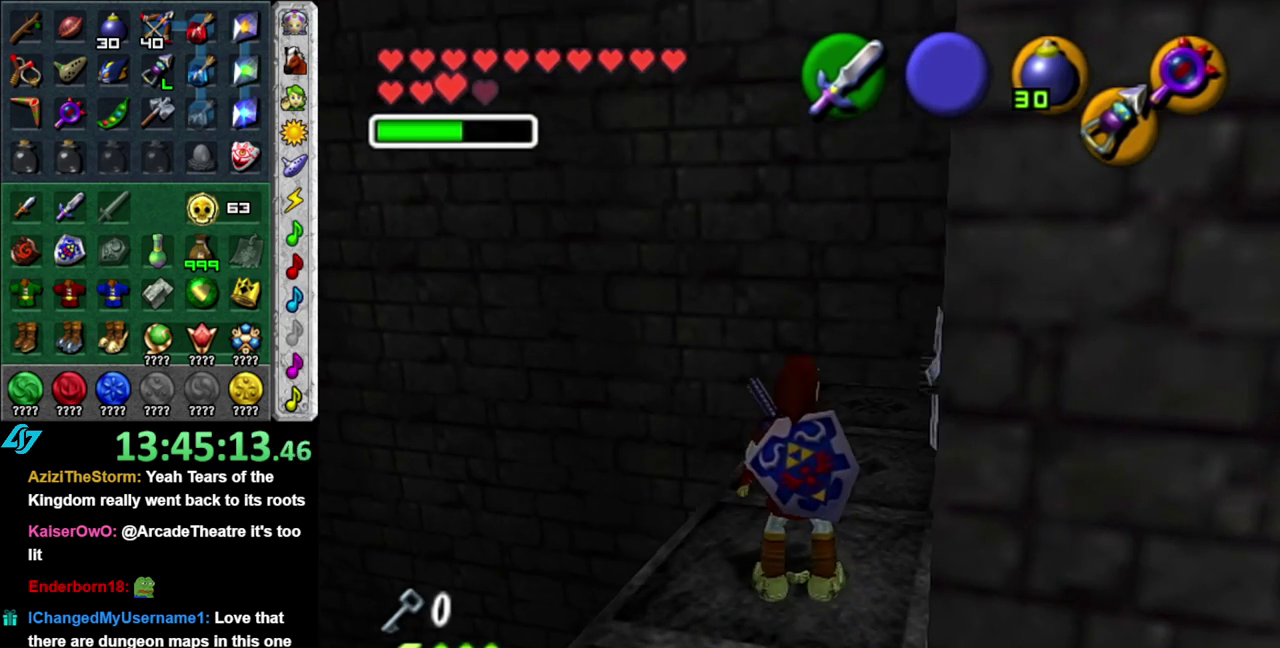
{"buttons": [], "left_stick": "center", "right_stick": "center", "events": [[83, "left_stick", "center"]]}
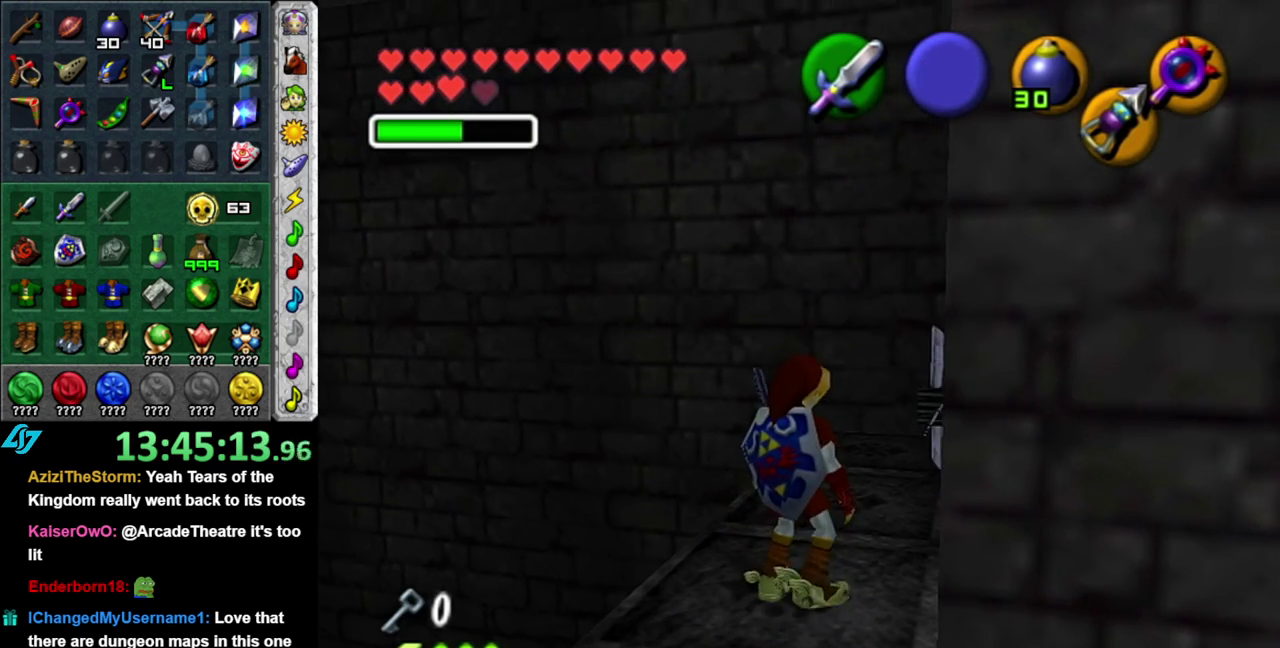
{"buttons": [], "left_stick": "up-right", "right_stick": "center", "events": [[83, "left_stick", "up"], [433, "left_stick", "up-right"]]}
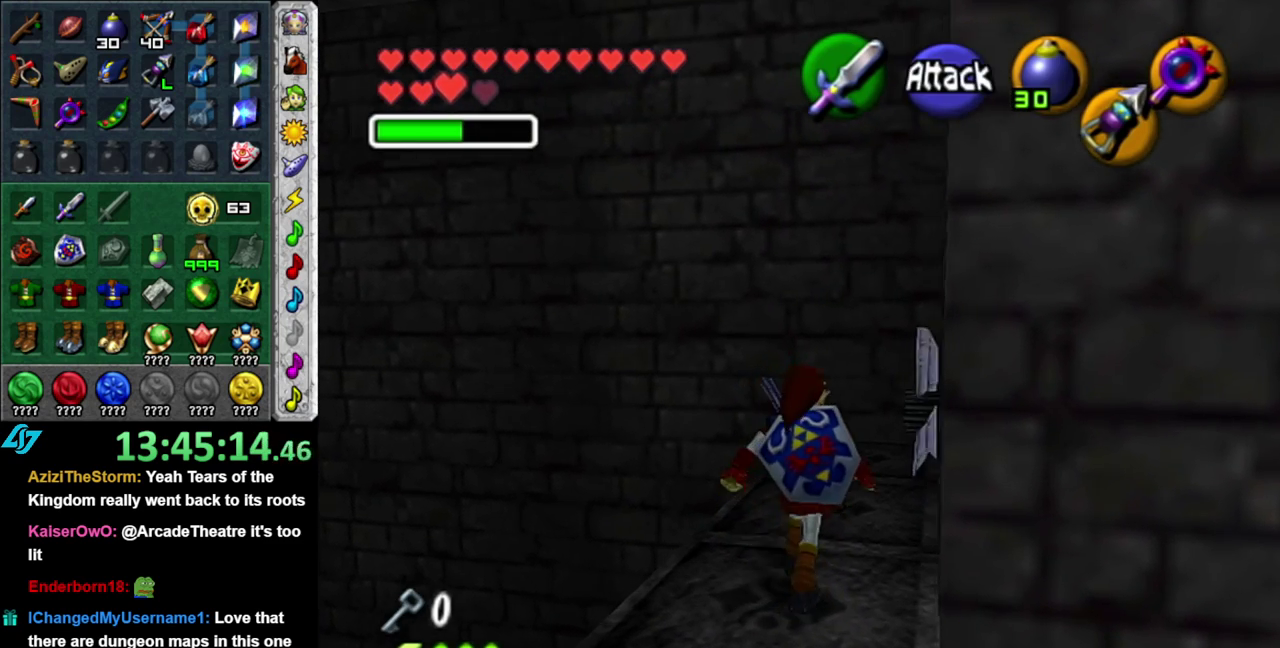
{"buttons": [], "left_stick": "up-right", "right_stick": "center", "events": []}
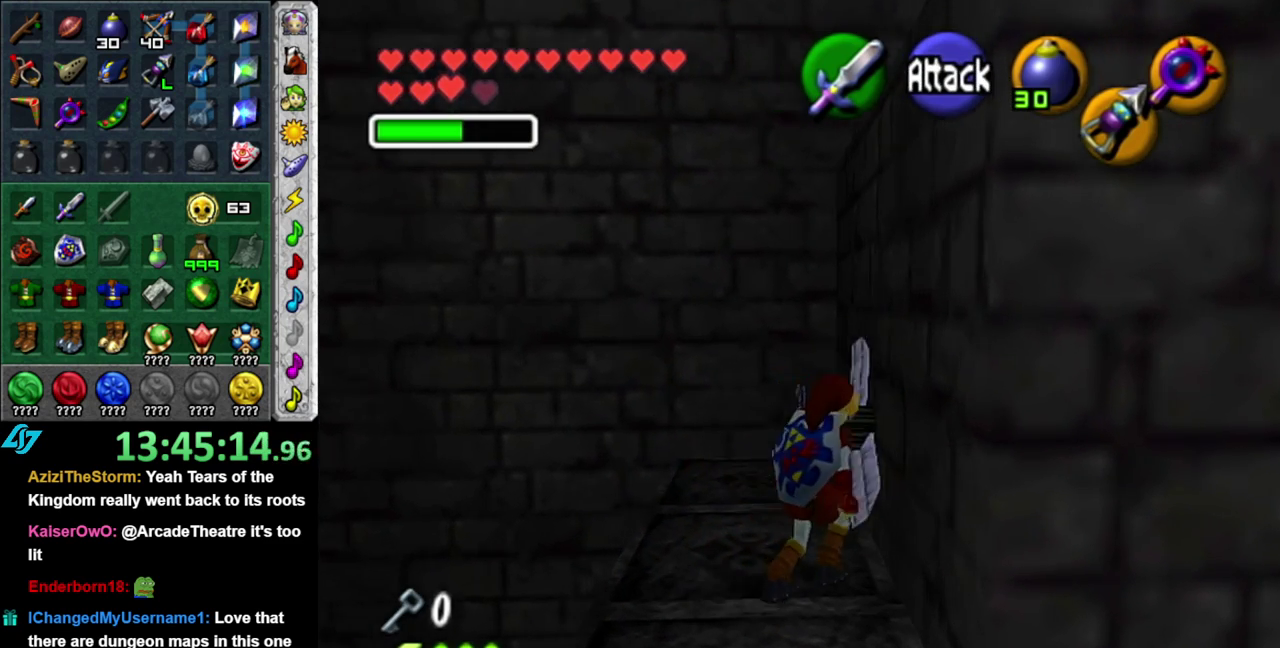
{"buttons": [], "left_stick": "up-right", "right_stick": "center", "events": []}
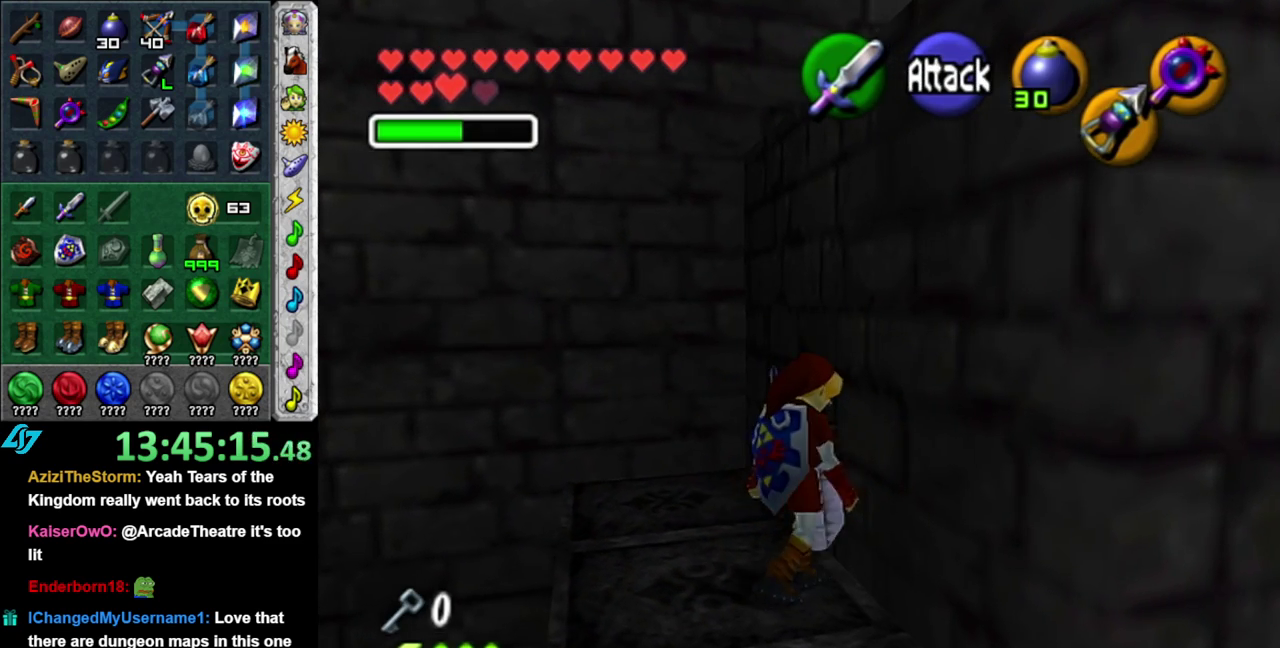
{"buttons": ["L1"], "left_stick": "center", "right_stick": "center", "events": [[133, "left_stick", "up"], [267, "left_stick", "up-right"], [433, "L1", "down"], [467, "left_stick", "center"]]}
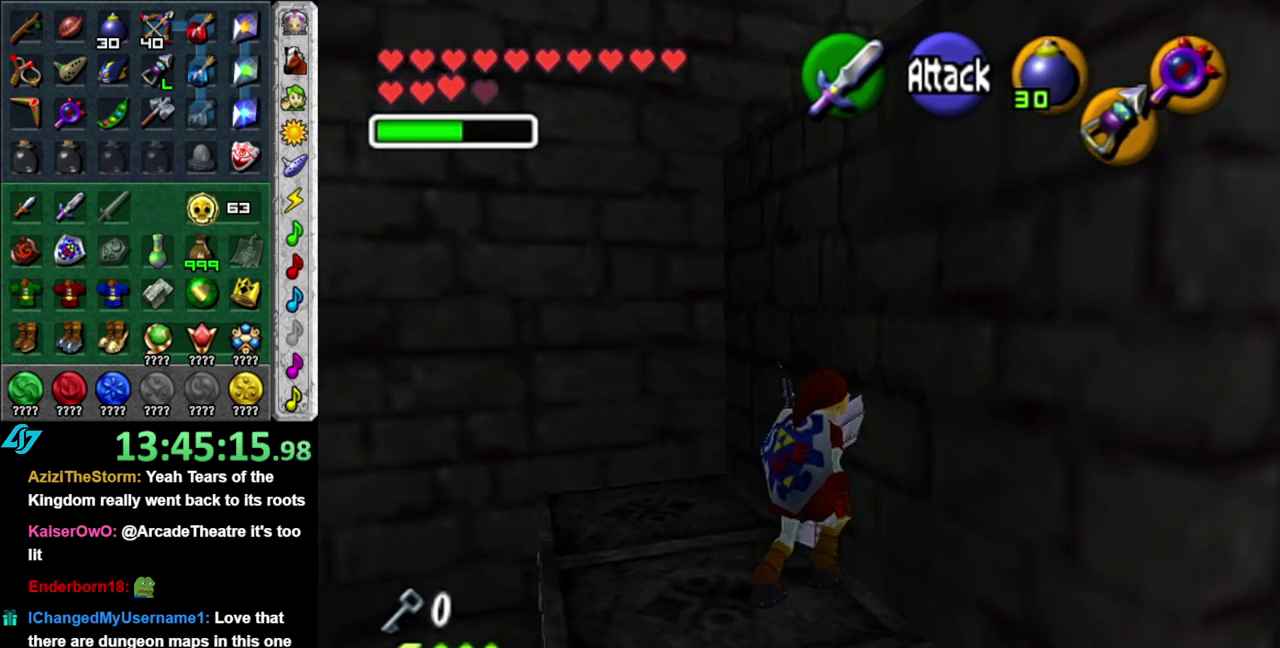
{"buttons": ["L1"], "left_stick": "center", "right_stick": "center", "events": [[183, "L1", "up"], [300, "left_stick", "down"], [433, "L1", "down"], [467, "left_stick", "center"]]}
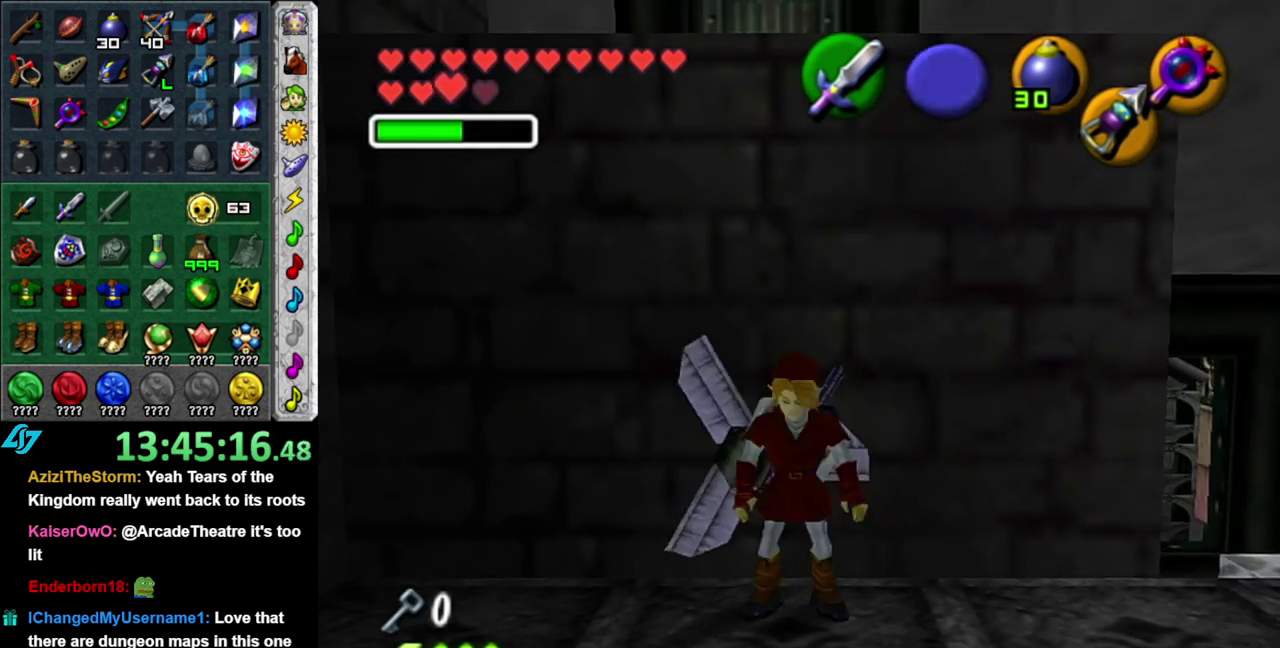
{"buttons": ["L1"], "left_stick": "center", "right_stick": "center", "events": [[117, "left_stick", "down-right"], [467, "left_stick", "center"]]}
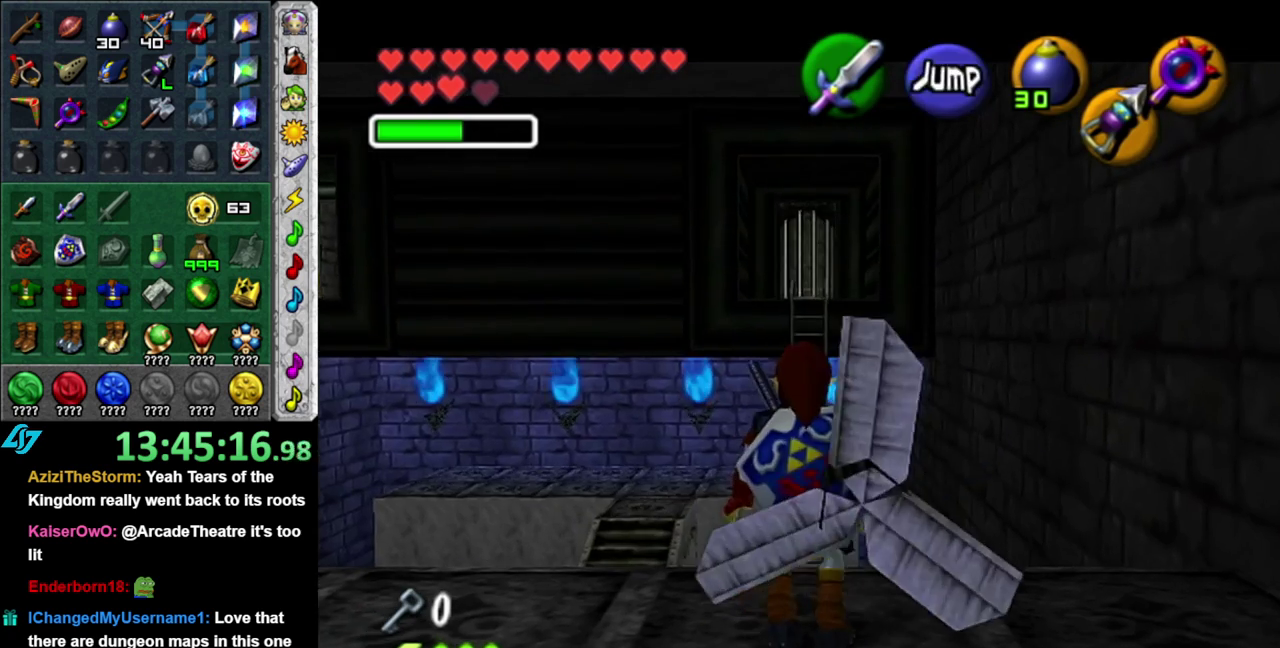
{"buttons": ["DPAD_RIGHT"], "left_stick": "up", "right_stick": "center", "events": [[150, "L1", "up"], [217, "left_stick", "up"], [400, "DPAD_RIGHT", "down"]]}
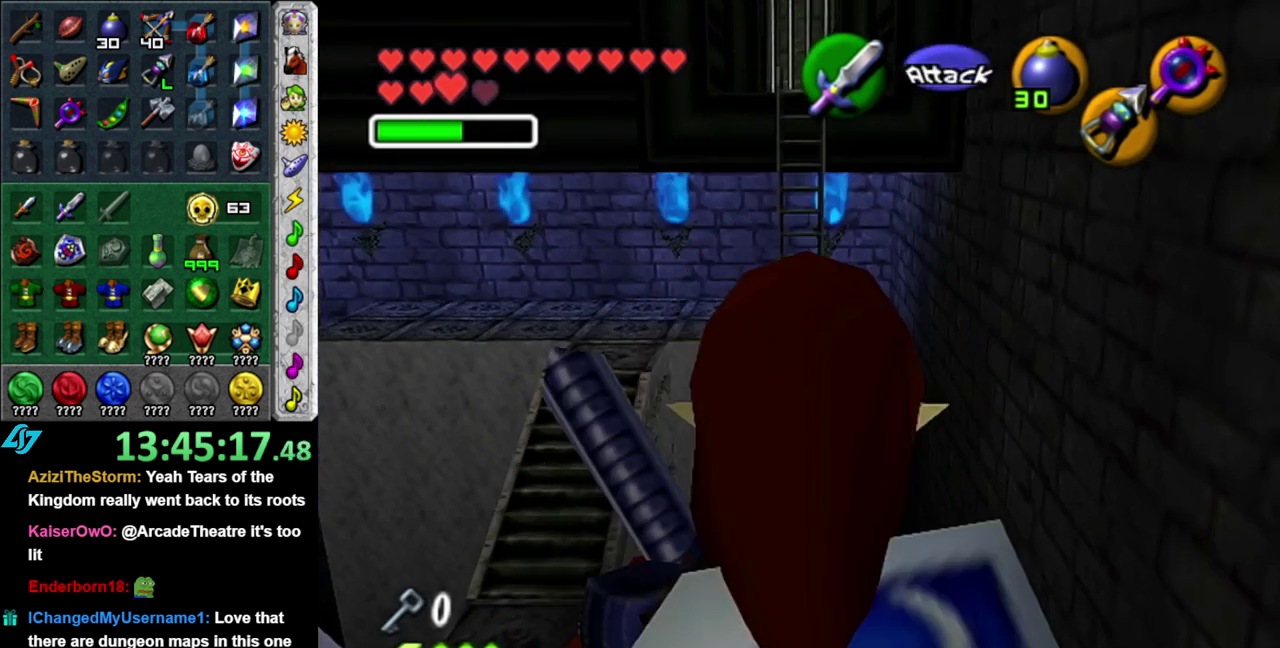
{"buttons": [], "left_stick": "up", "right_stick": "center", "events": [[17, "DPAD_RIGHT", "up"]]}
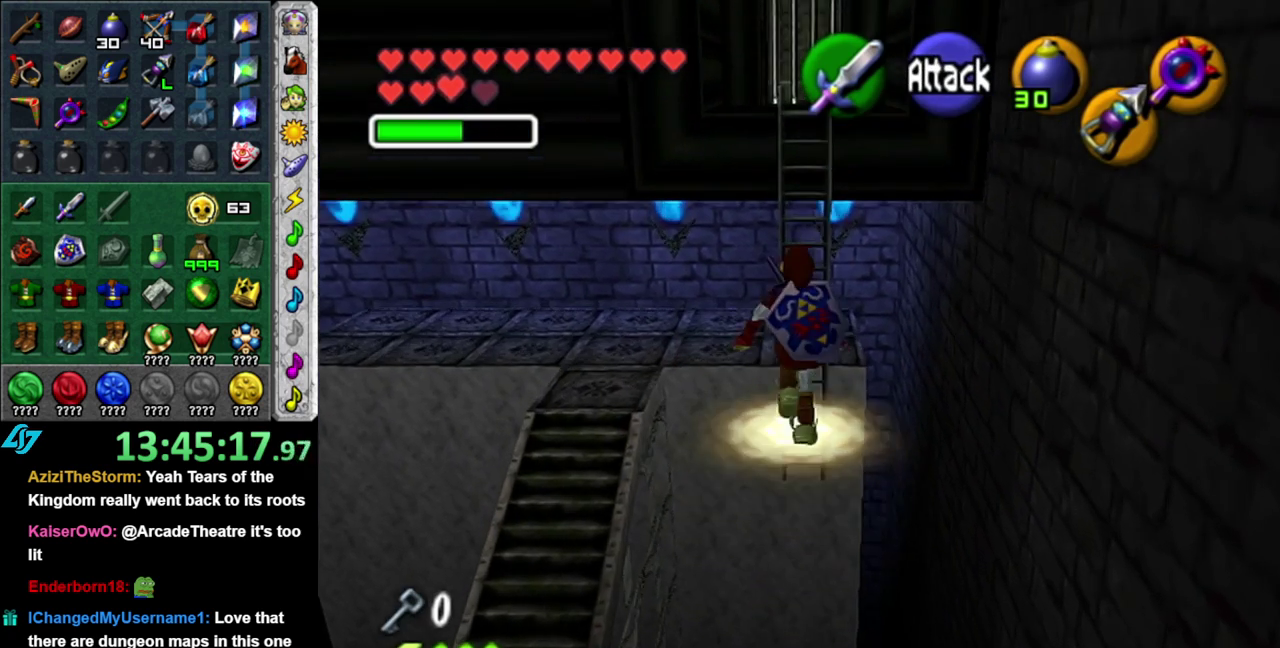
{"buttons": [], "left_stick": "up", "right_stick": "center", "events": []}
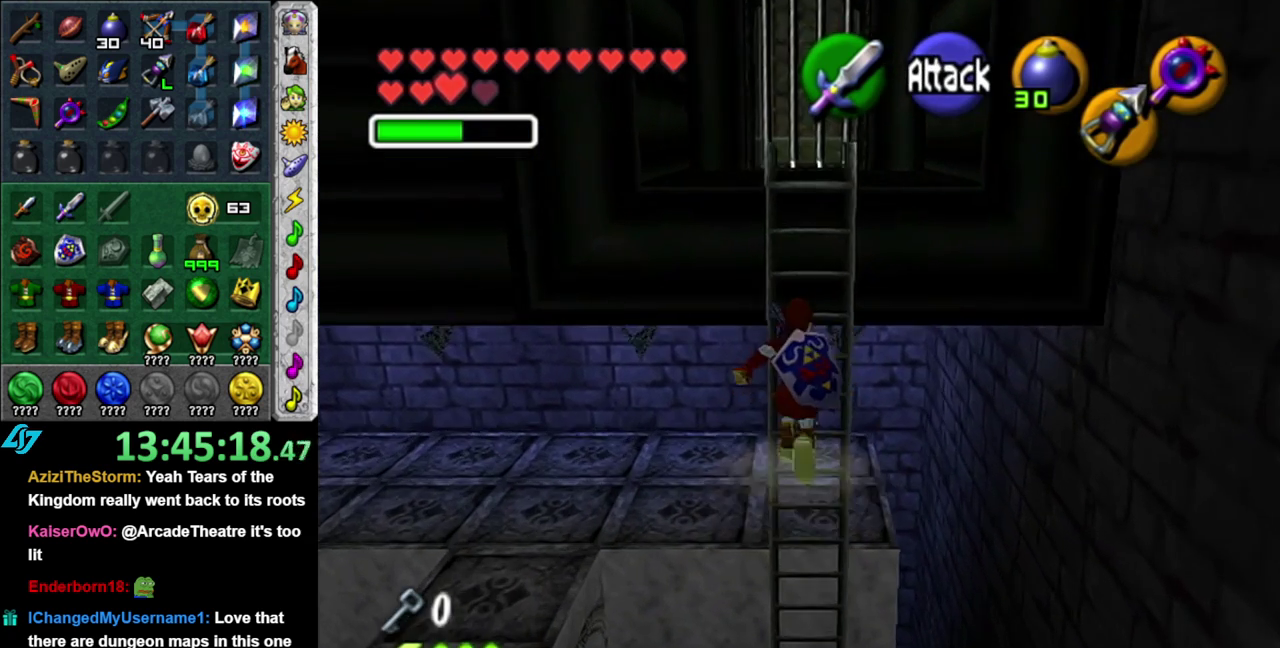
{"buttons": [], "left_stick": "up", "right_stick": "center", "events": [[183, "L1", "down"], [400, "L1", "up"]]}
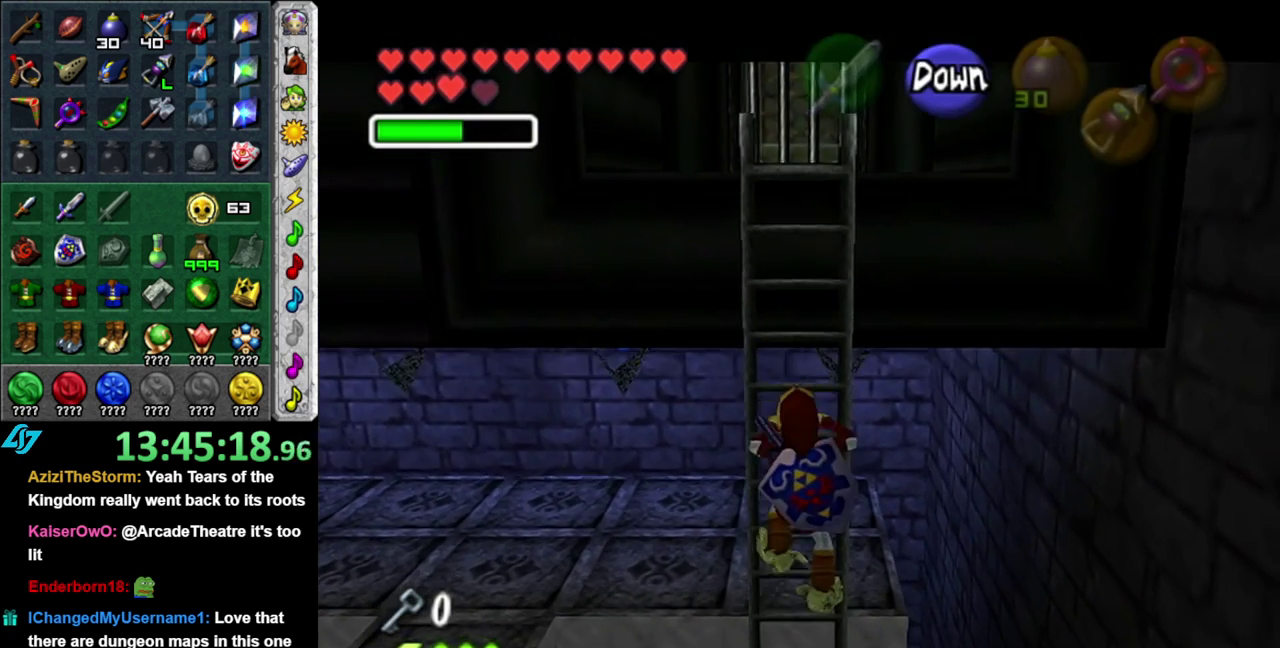
{"buttons": [], "left_stick": "up", "right_stick": "center", "events": []}
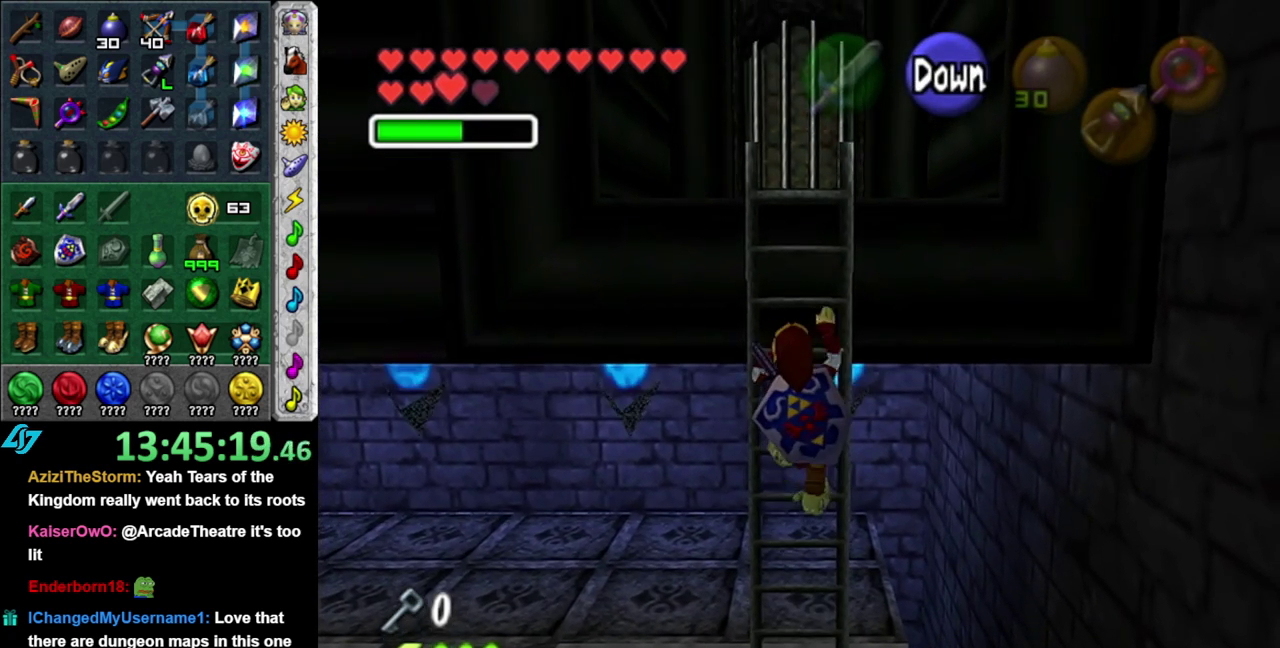
{"buttons": [], "left_stick": "up", "right_stick": "center", "events": [[183, "DPAD_RIGHT", "down"], [300, "DPAD_RIGHT", "up"]]}
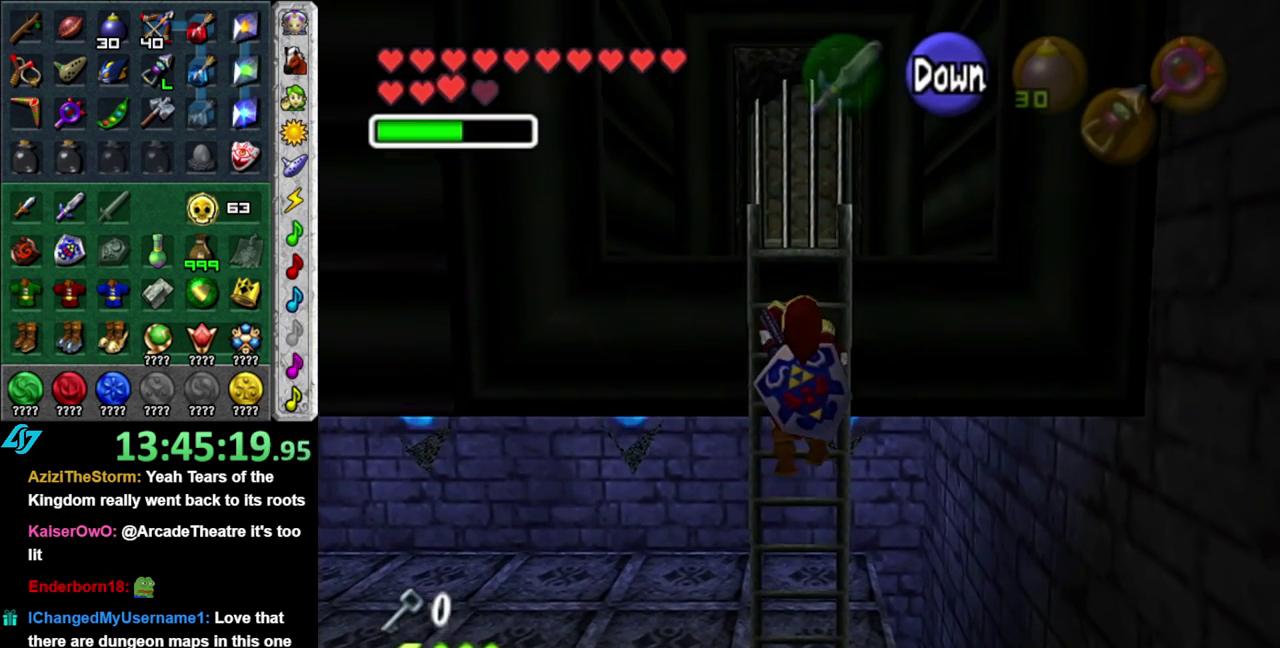
{"buttons": [], "left_stick": "up", "right_stick": "center", "events": []}
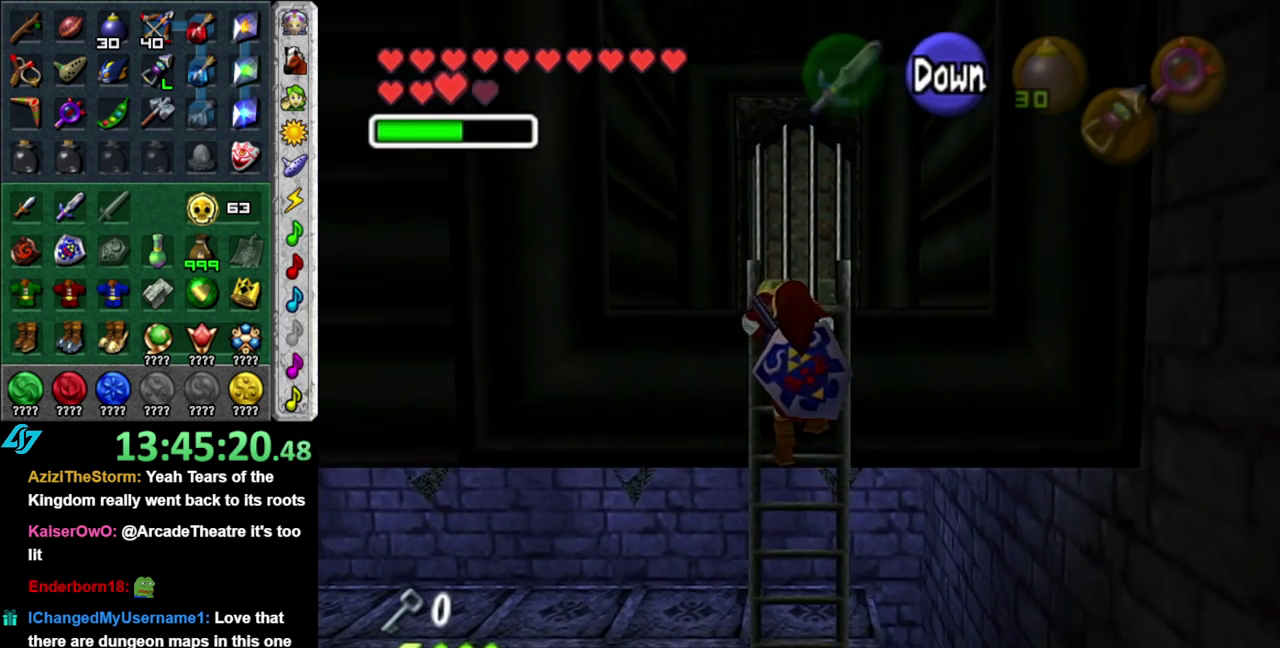
{"buttons": [], "left_stick": "up", "right_stick": "center", "events": []}
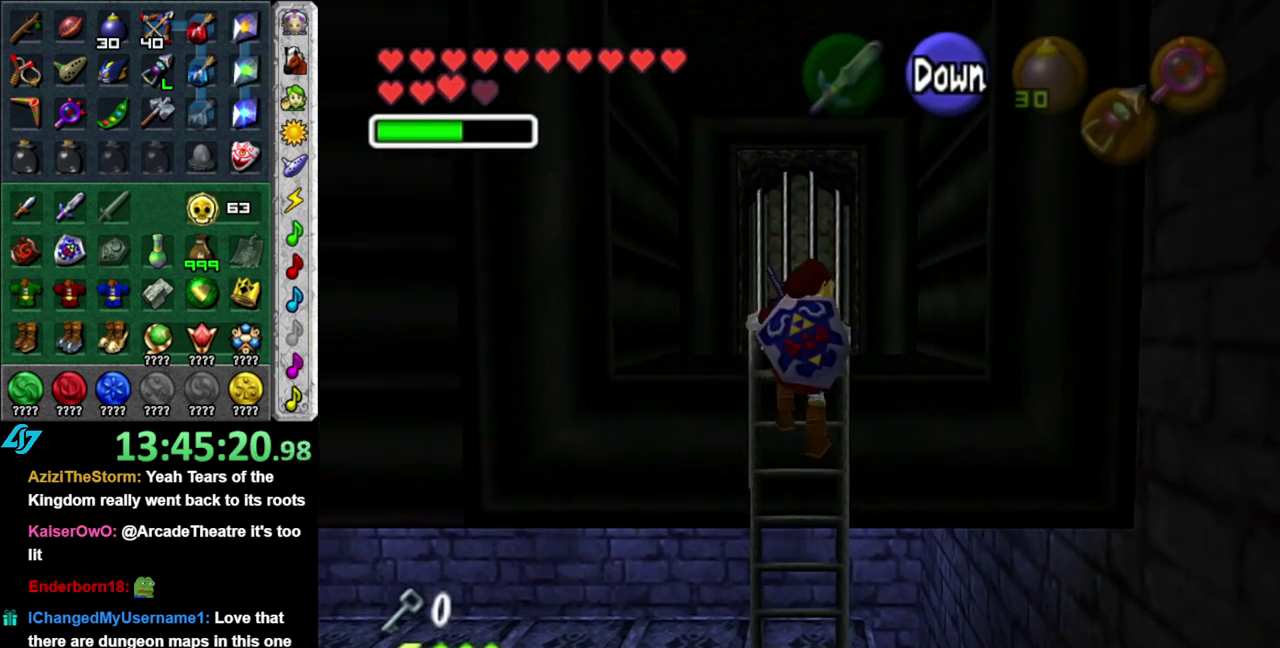
{"buttons": [], "left_stick": "up", "right_stick": "center", "events": []}
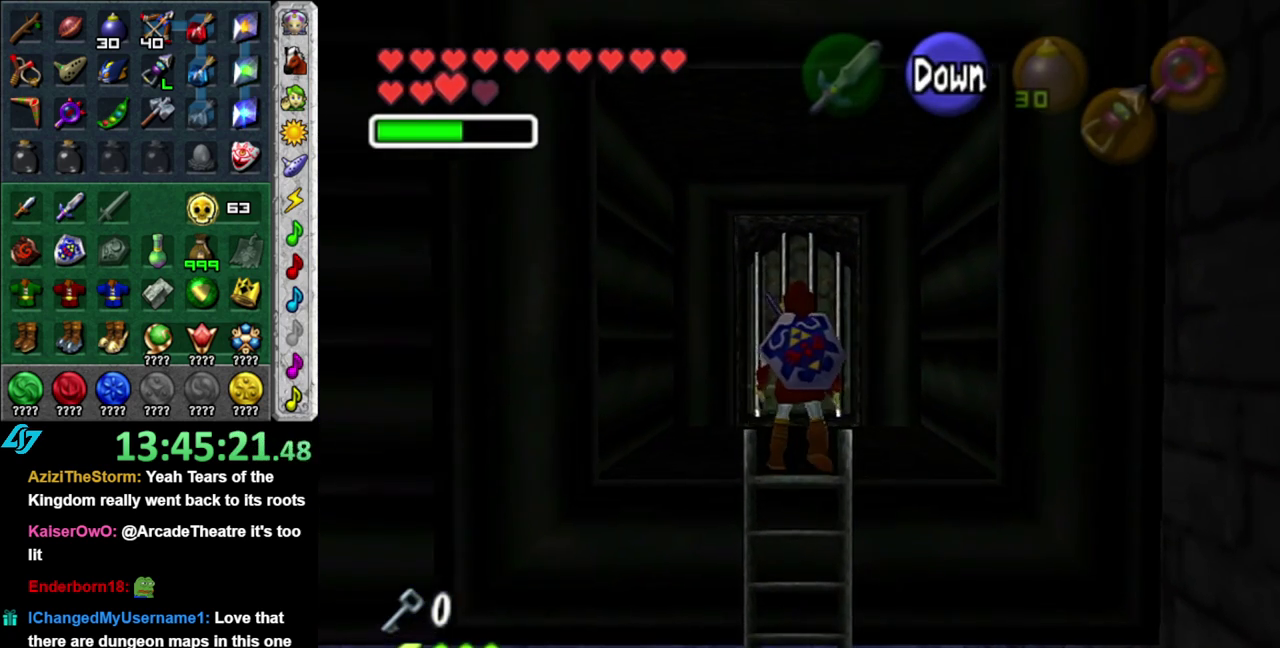
{"buttons": [], "left_stick": "center", "right_stick": "center", "events": [[400, "left_stick", "center"]]}
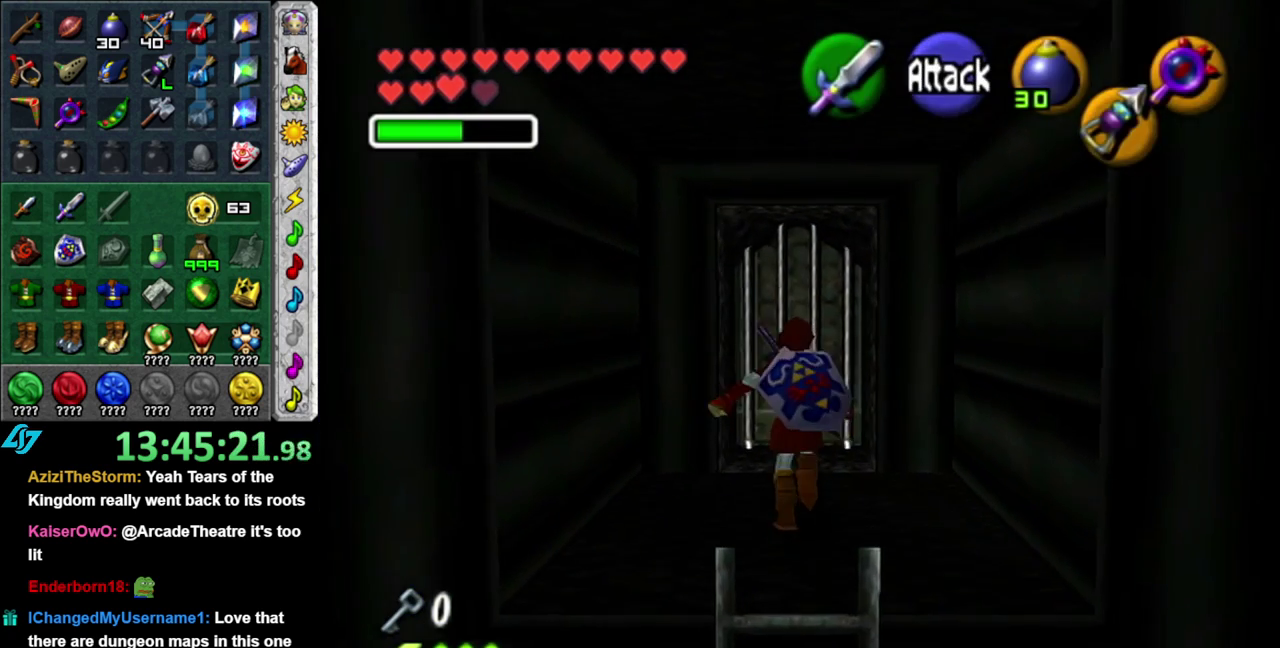
{"buttons": ["START"], "left_stick": "center", "right_stick": "center", "events": [[17, "START", "down"], [117, "START", "up"], [233, "START", "down"], [333, "START", "up"], [433, "START", "down"]]}
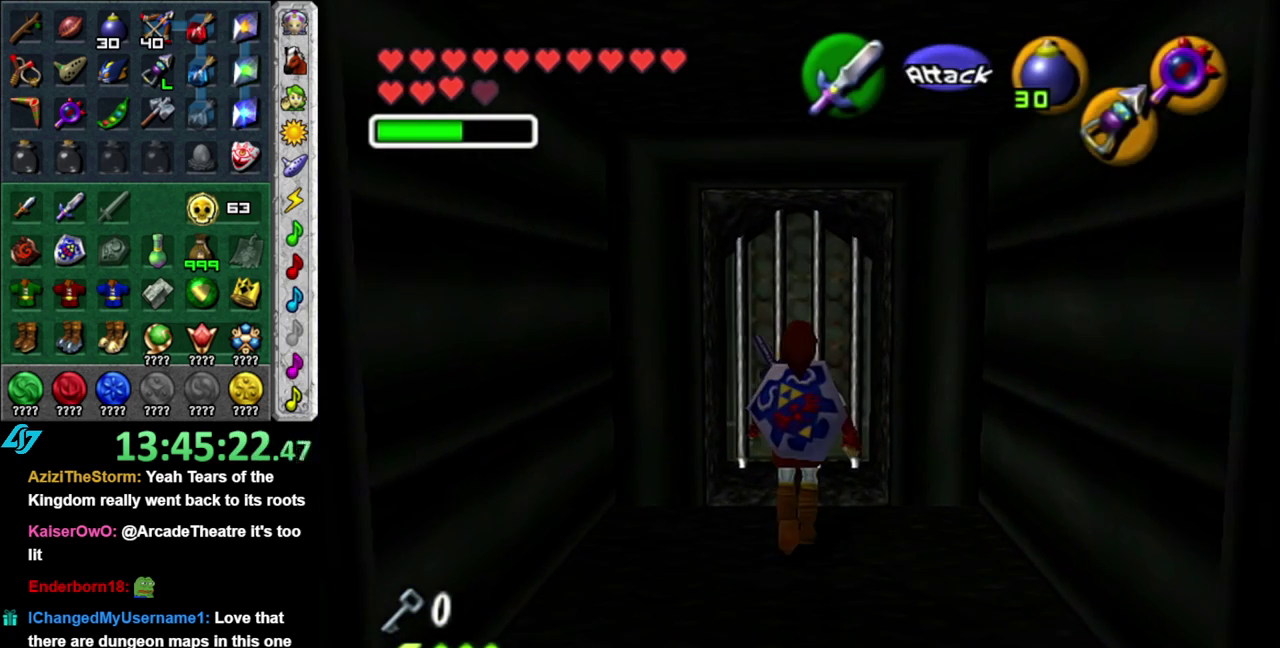
{"buttons": [], "left_stick": "center", "right_stick": "center", "events": [[17, "START", "up"]]}